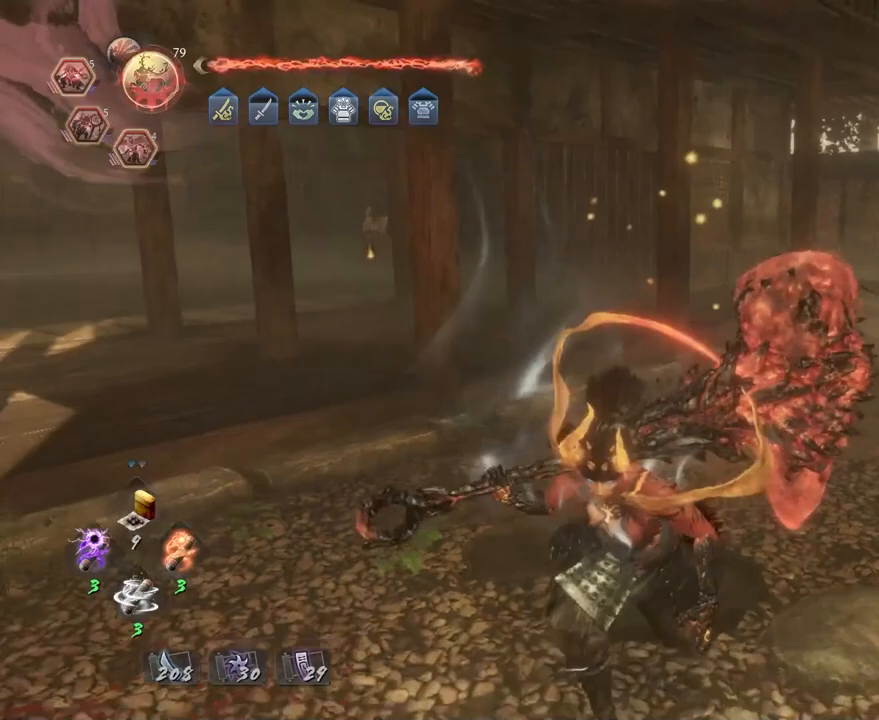
Gameplay with a controller (PlayStation layout); each line is a JSON object with the inputs held at the frame after it. "events" lists button and stick changes between this image and that frame as [ms after this image, input, new state], when the widget could be followed in between.
{"buttons": [], "left_stick": "center", "right_stick": "center", "events": [[317, "left_stick", "left"], [450, "left_stick", "center"]]}
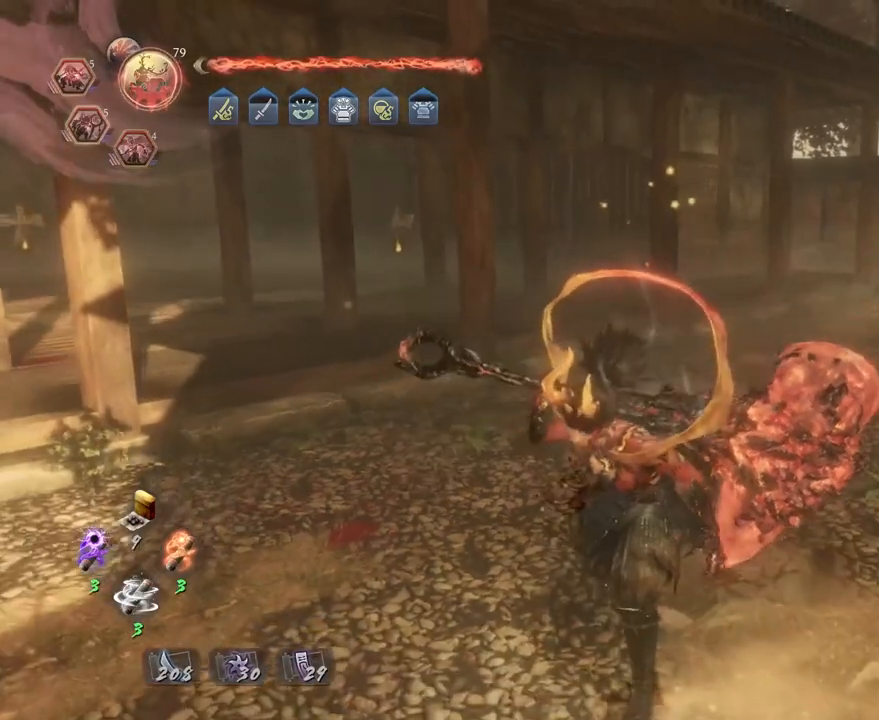
{"buttons": [], "left_stick": "center", "right_stick": "up-right", "events": [[17, "right_stick", "up-right"]]}
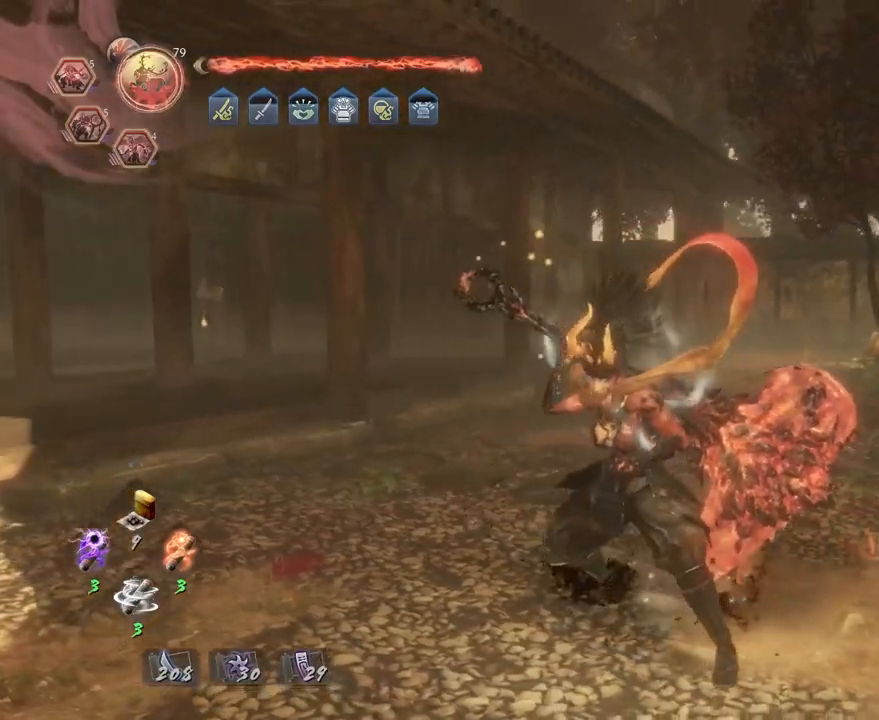
{"buttons": [], "left_stick": "center", "right_stick": "up-left", "events": [[383, "right_stick", "up"], [500, "right_stick", "up-left"]]}
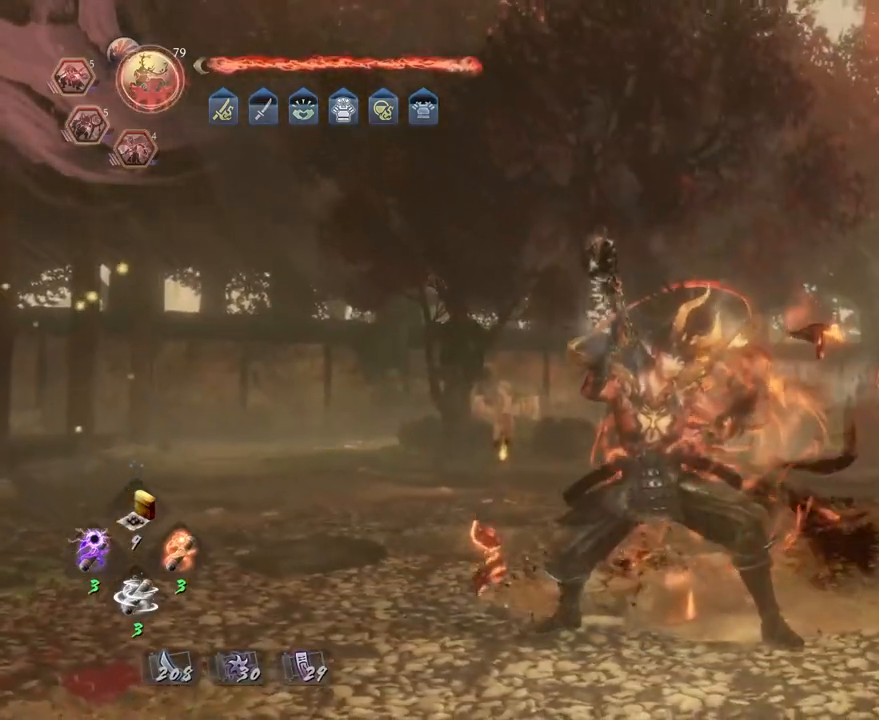
{"buttons": [], "left_stick": "center", "right_stick": "up-left", "events": []}
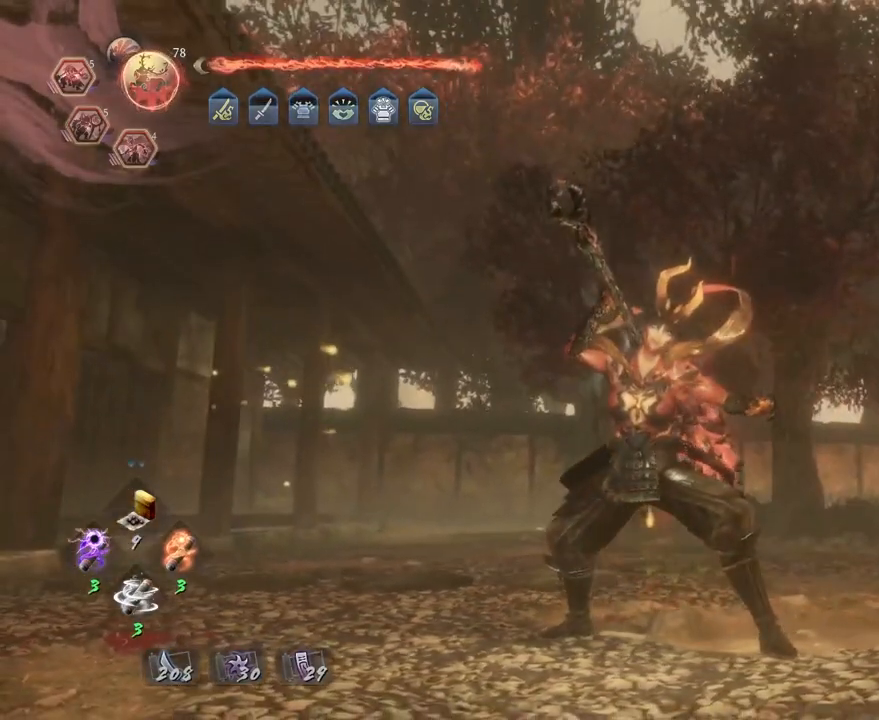
{"buttons": [], "left_stick": "center", "right_stick": "left", "events": [[450, "right_stick", "left"]]}
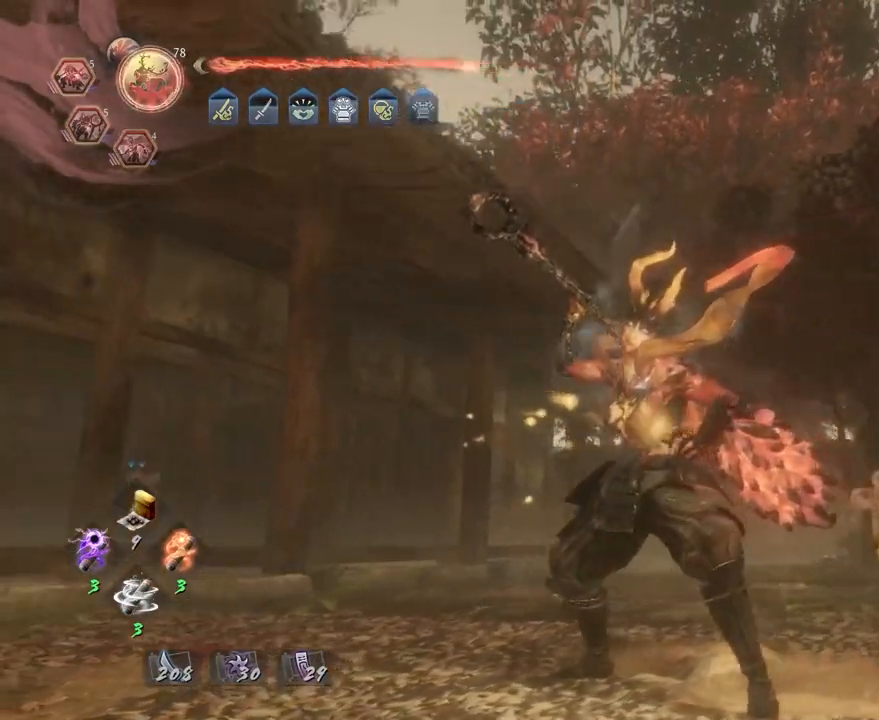
{"buttons": [], "left_stick": "center", "right_stick": "right", "events": [[183, "right_stick", "center"], [400, "right_stick", "right"]]}
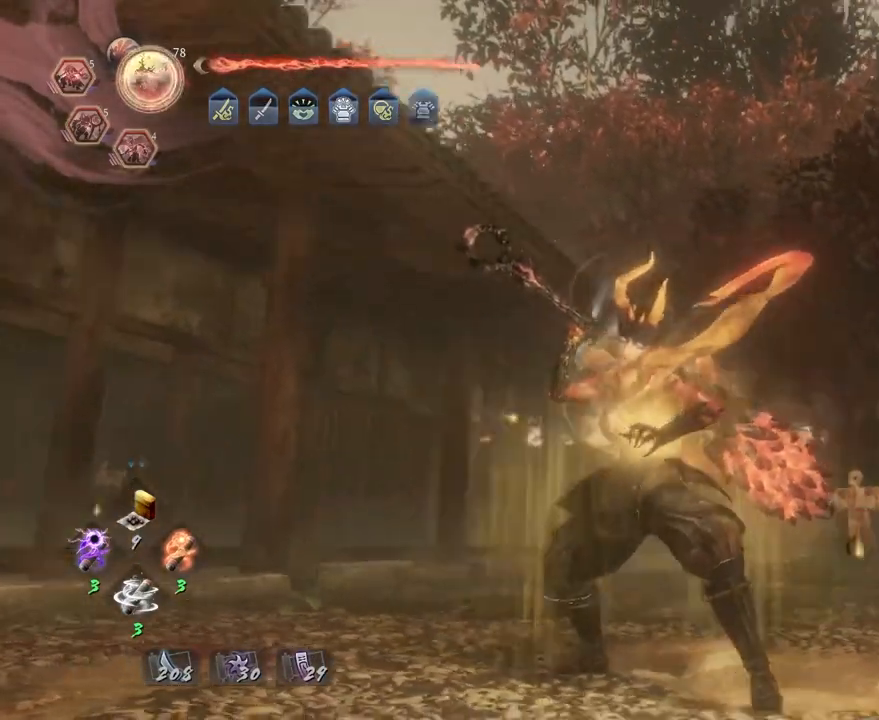
{"buttons": [], "left_stick": "center", "right_stick": "center", "events": [[150, "right_stick", "center"]]}
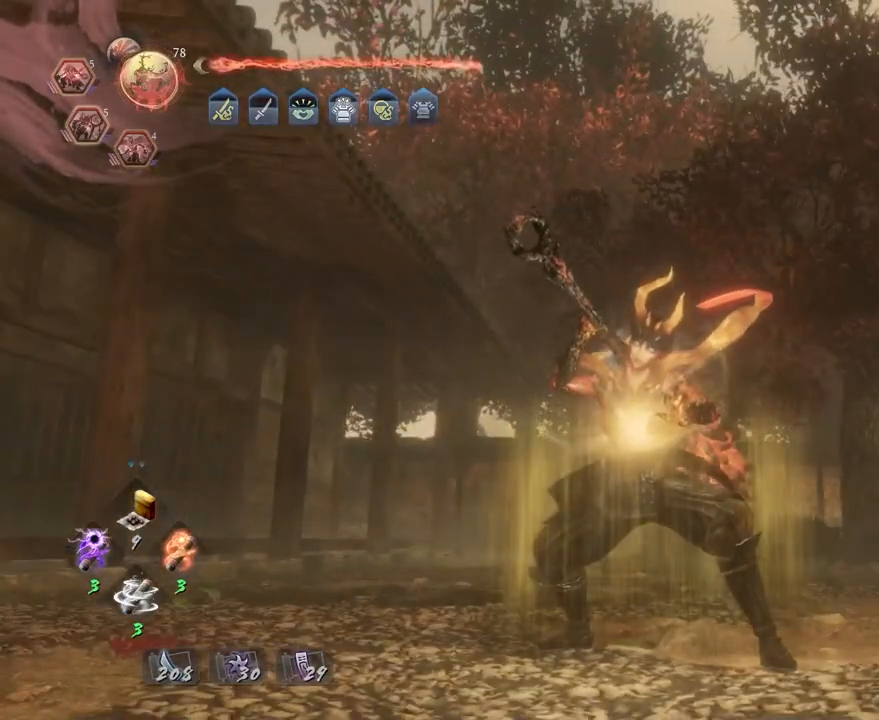
{"buttons": [], "left_stick": "center", "right_stick": "center", "events": []}
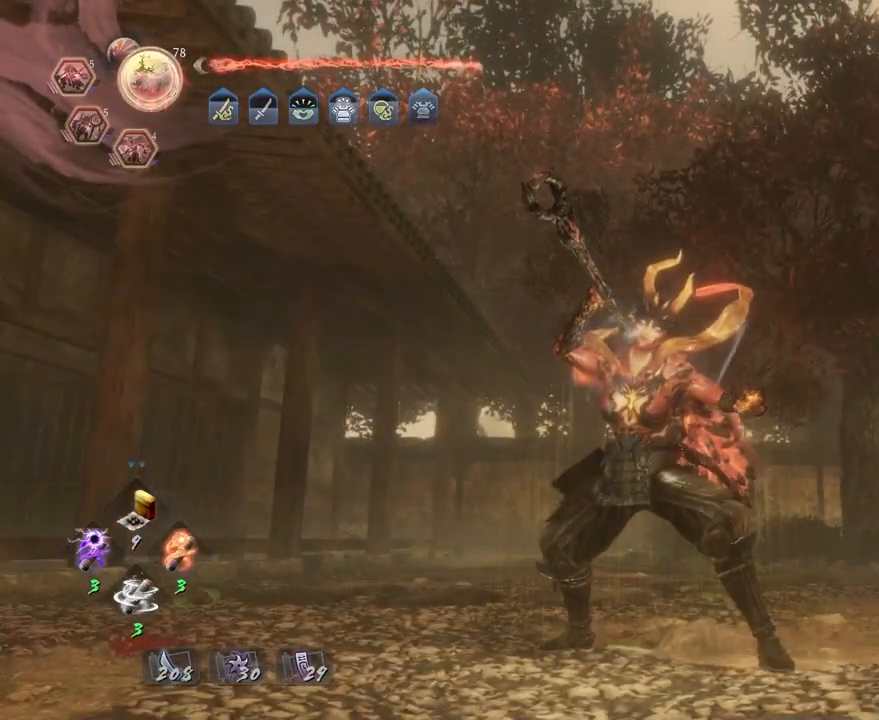
{"buttons": [], "left_stick": "center", "right_stick": "center", "events": []}
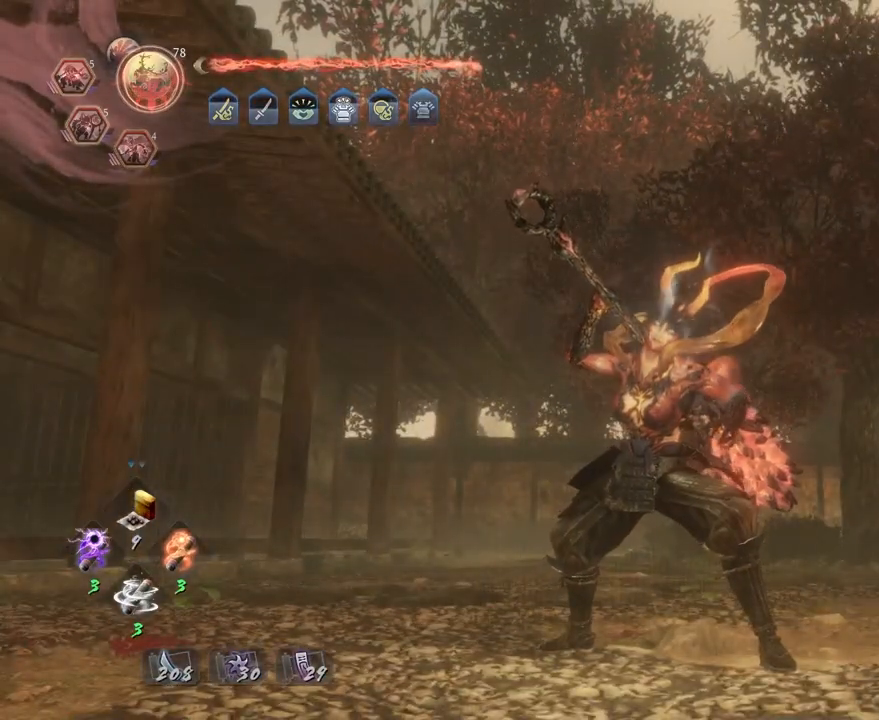
{"buttons": [], "left_stick": "center", "right_stick": "center", "events": []}
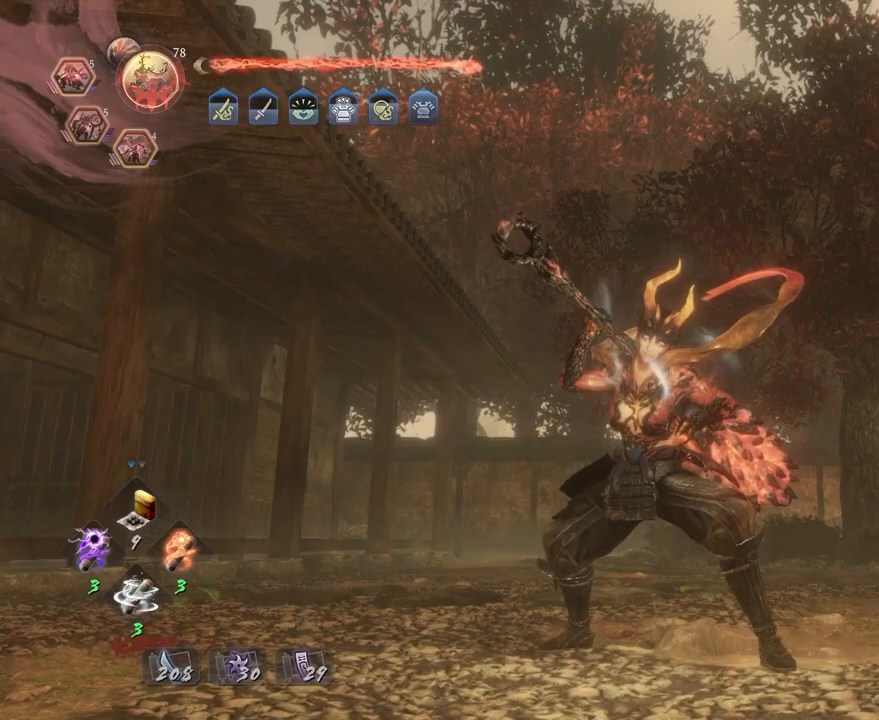
{"buttons": [], "left_stick": "center", "right_stick": "center", "events": []}
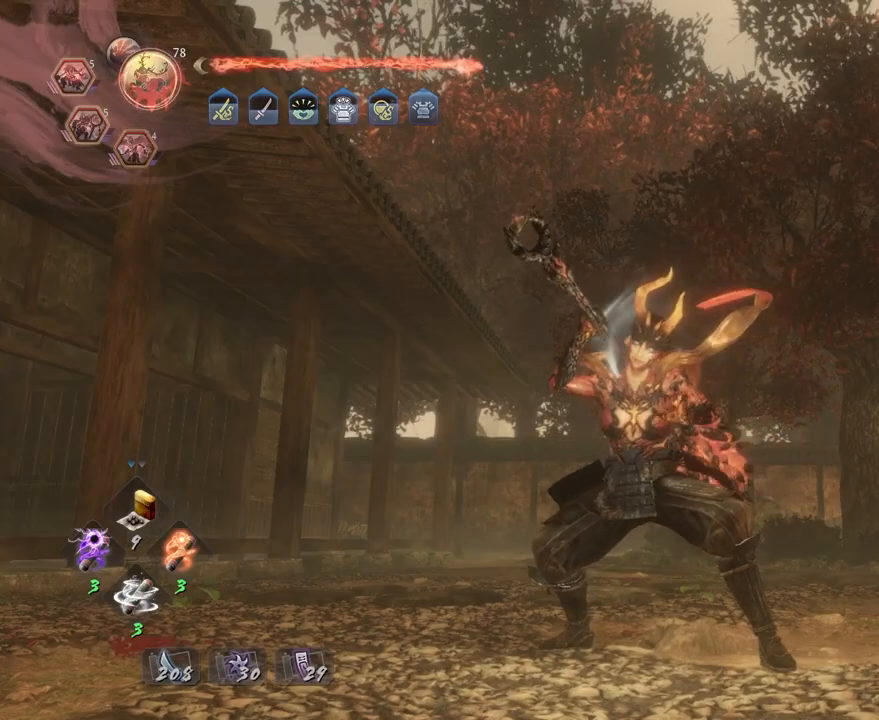
{"buttons": [], "left_stick": "center", "right_stick": "center", "events": []}
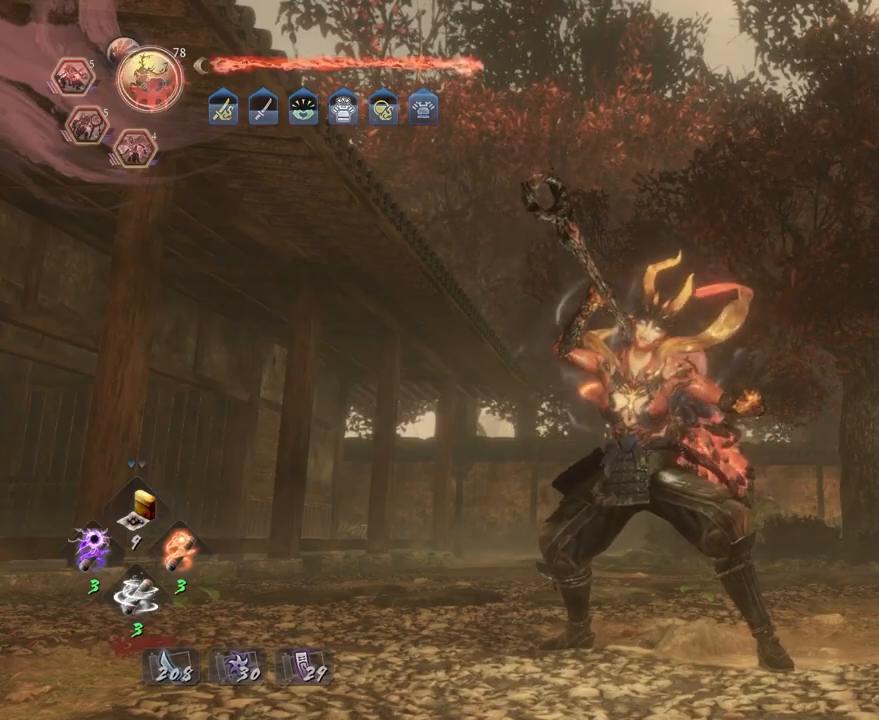
{"buttons": [], "left_stick": "center", "right_stick": "center", "events": []}
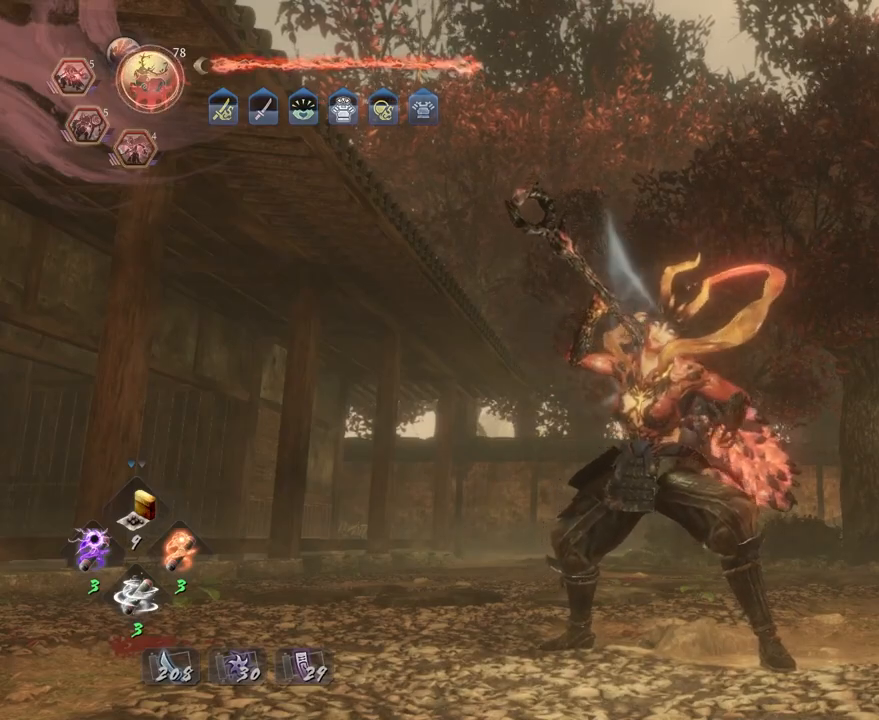
{"buttons": ["CROSS"], "left_stick": "right", "right_stick": "down-right", "events": [[67, "right_stick", "down"], [133, "right_stick", "down-right"], [217, "left_stick", "down-right"], [383, "left_stick", "right"], [433, "CROSS", "down"]]}
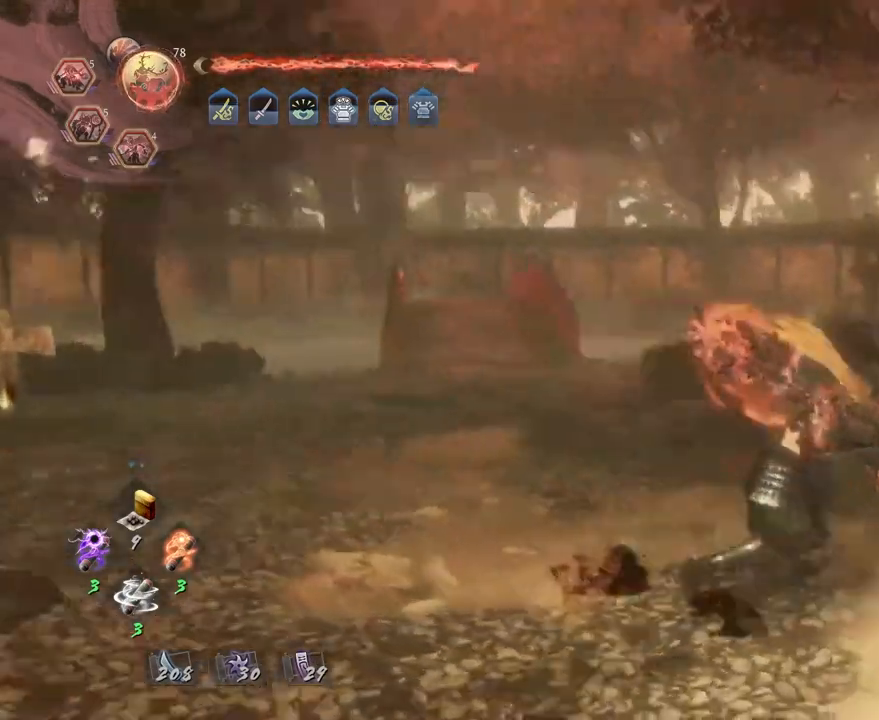
{"buttons": [], "left_stick": "up-right", "right_stick": "center", "events": [[167, "left_stick", "up-right"], [450, "right_stick", "center"], [483, "CROSS", "up"]]}
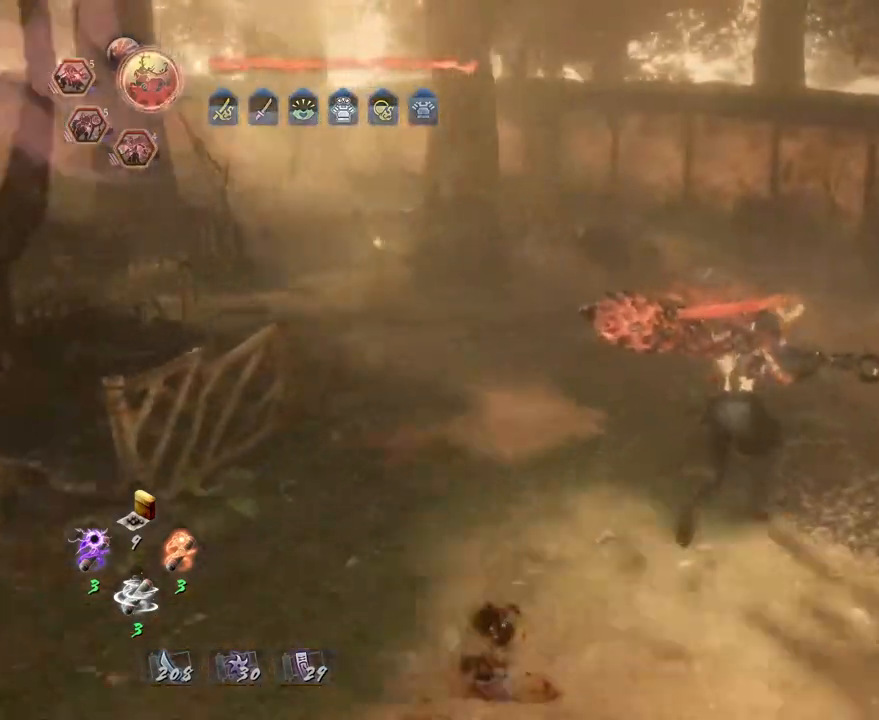
{"buttons": ["CROSS"], "left_stick": "down-right", "right_stick": "down-left", "events": [[50, "R1", "down"], [100, "CIRCLE", "down"], [217, "R1", "up"], [233, "CIRCLE", "up"], [417, "right_stick", "down-left"], [450, "CROSS", "down"], [450, "left_stick", "down-right"]]}
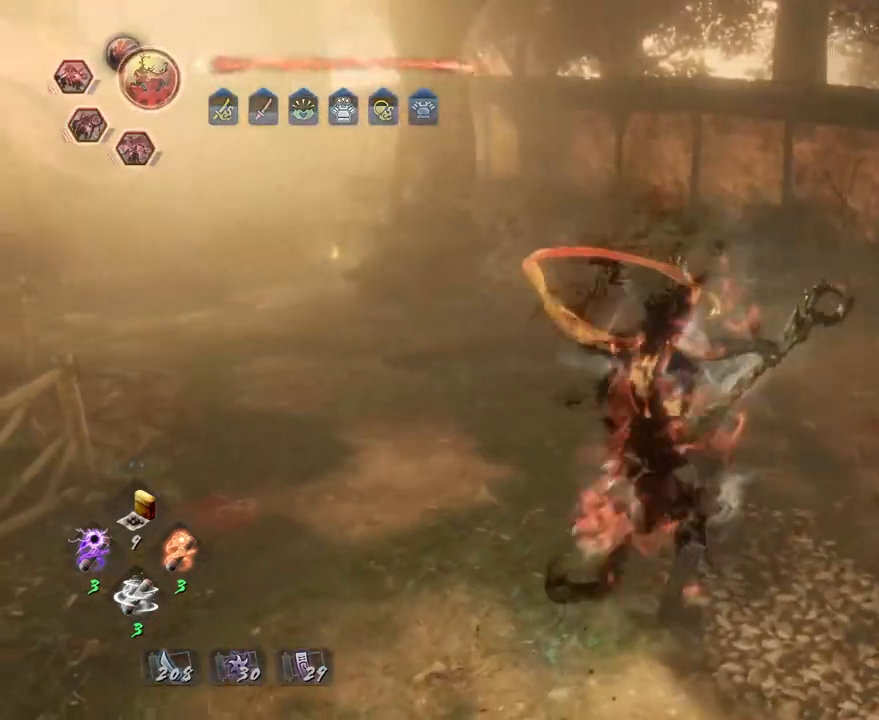
{"buttons": ["CROSS"], "left_stick": "up-left", "right_stick": "down-left", "events": [[100, "left_stick", "down-left"], [333, "left_stick", "up-left"]]}
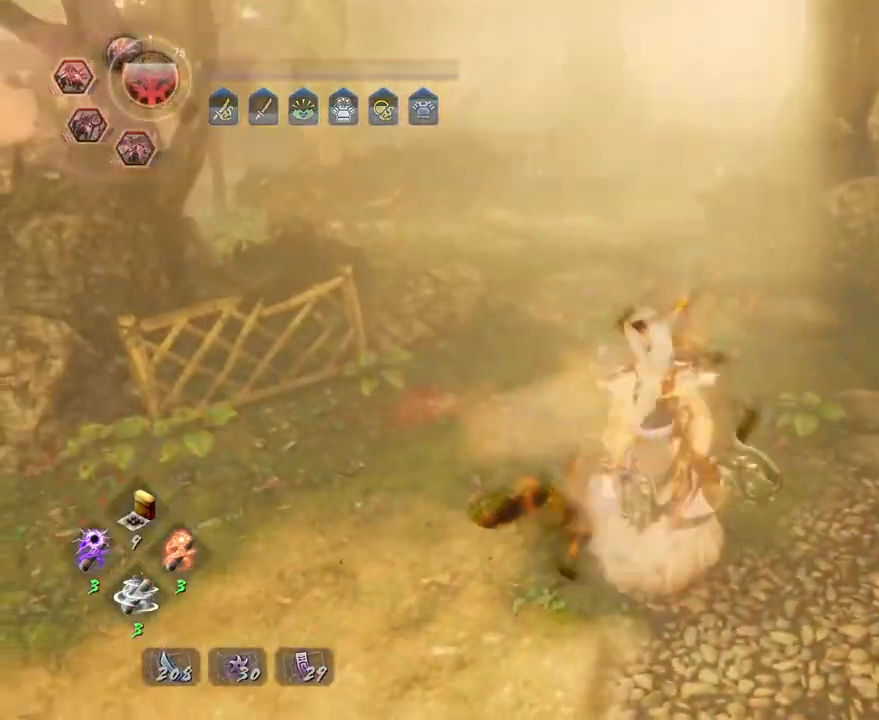
{"buttons": ["CROSS"], "left_stick": "up-right", "right_stick": "right", "events": [[167, "left_stick", "up"], [217, "right_stick", "down-right"], [267, "left_stick", "up-right"], [267, "right_stick", "right"]]}
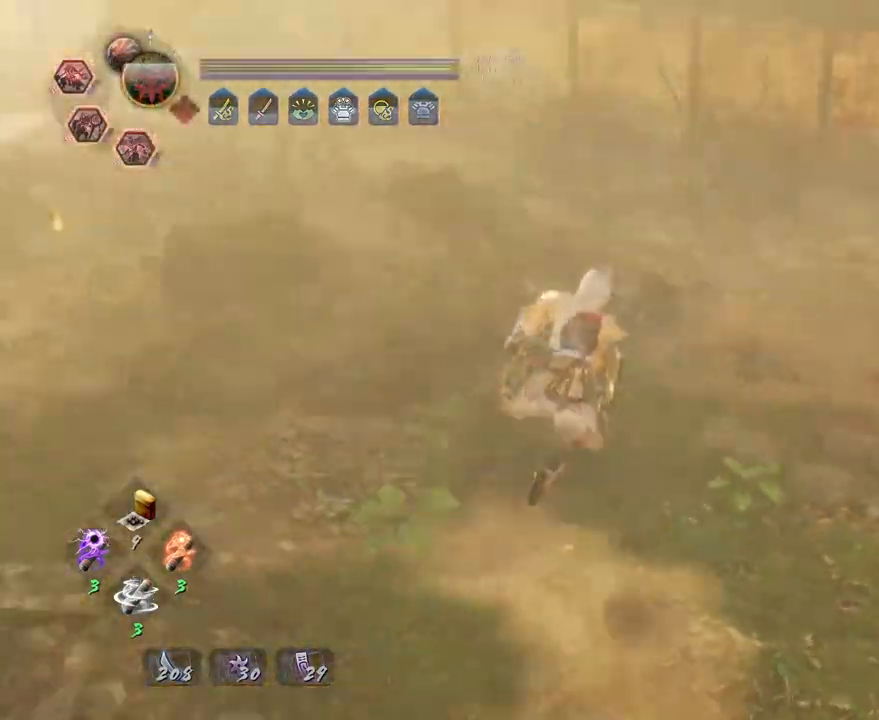
{"buttons": ["CROSS"], "left_stick": "up", "right_stick": "down", "events": [[117, "right_stick", "down-right"], [367, "left_stick", "up"], [383, "right_stick", "down"]]}
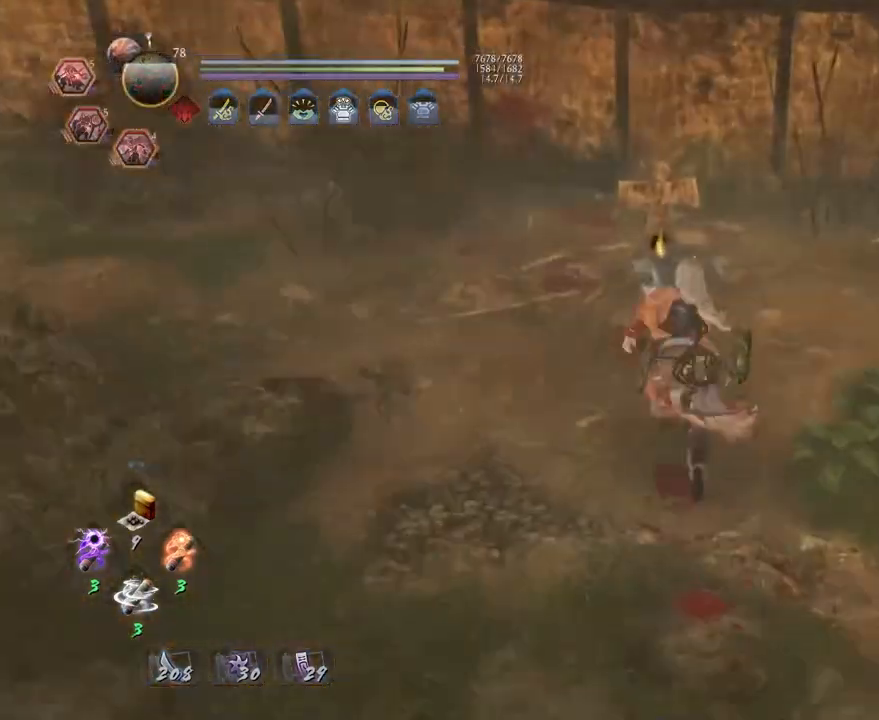
{"buttons": ["CIRCLE"], "left_stick": "center", "right_stick": "center", "events": [[233, "CROSS", "up"], [300, "right_stick", "center"], [383, "CIRCLE", "down"], [400, "left_stick", "center"]]}
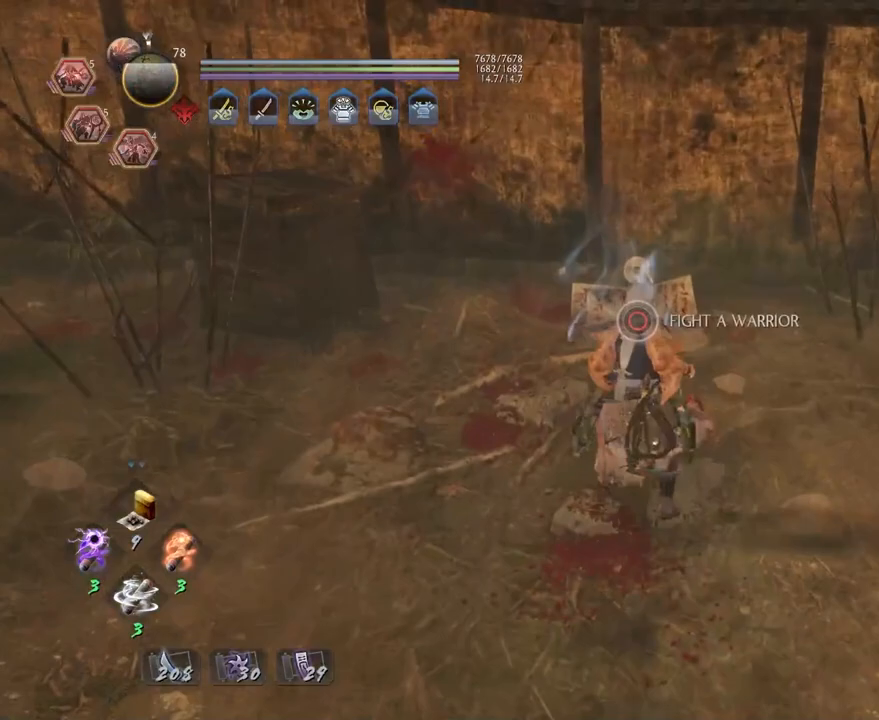
{"buttons": ["CIRCLE"], "left_stick": "center", "right_stick": "center", "events": []}
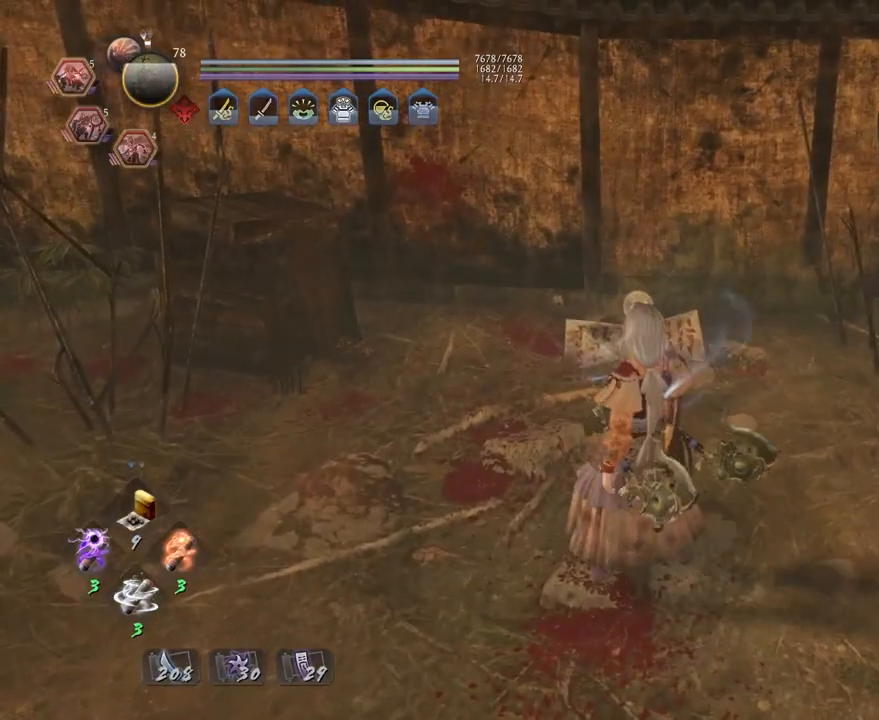
{"buttons": [], "left_stick": "center", "right_stick": "center", "events": [[17, "CIRCLE", "up"]]}
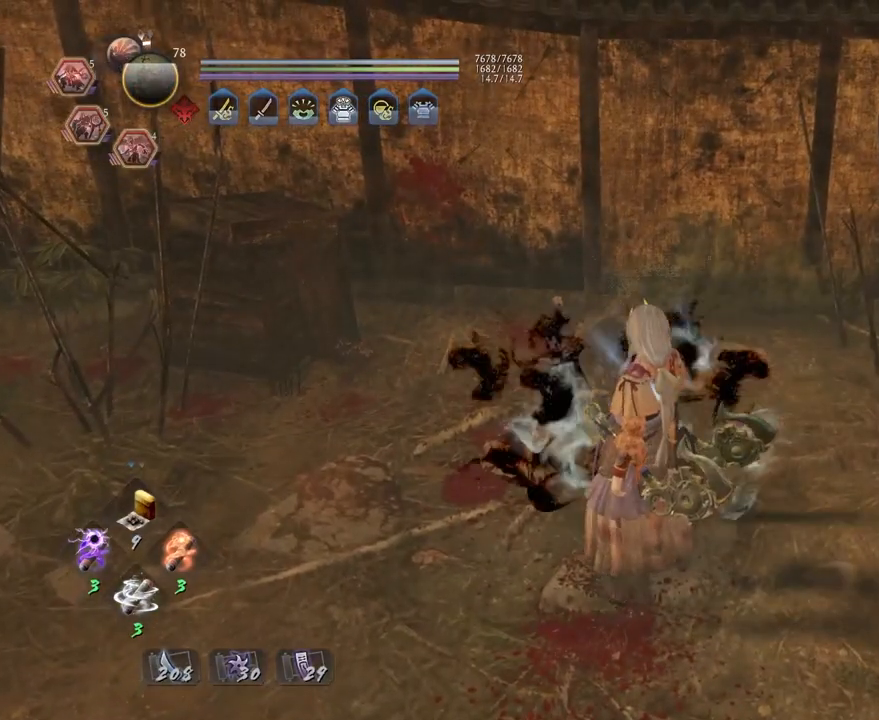
{"buttons": [], "left_stick": "center", "right_stick": "center", "events": [[167, "R3", "down"], [267, "R3", "up"]]}
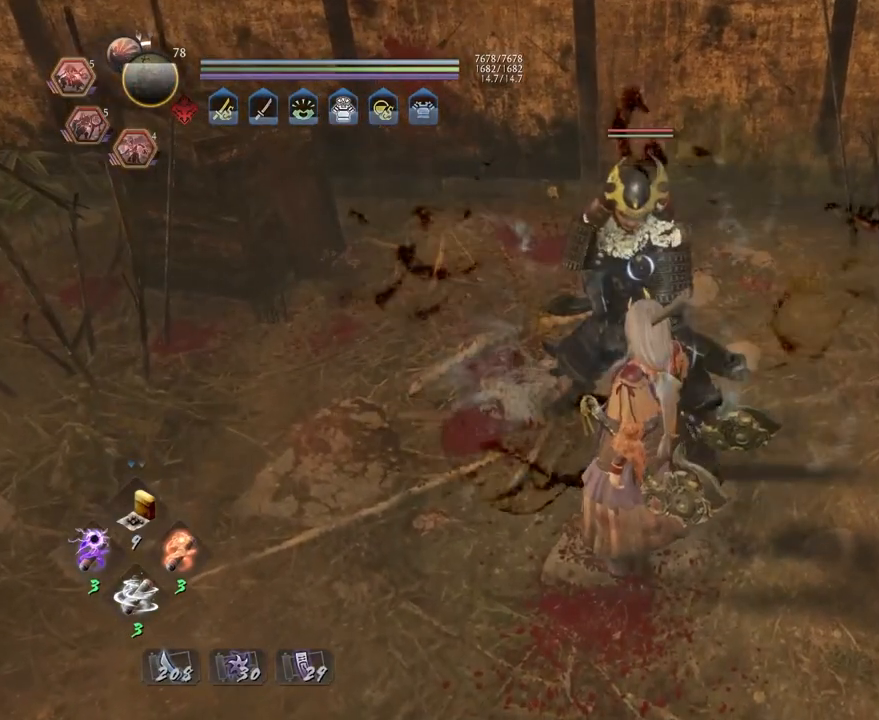
{"buttons": [], "left_stick": "center", "right_stick": "center", "events": []}
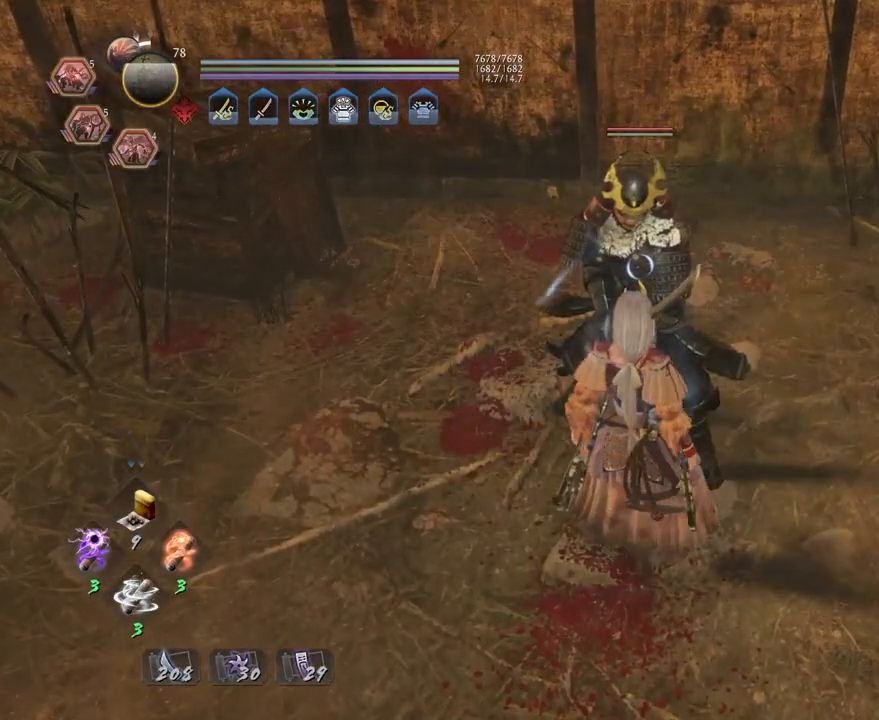
{"buttons": [], "left_stick": "down", "right_stick": "center", "events": [[500, "left_stick", "down"]]}
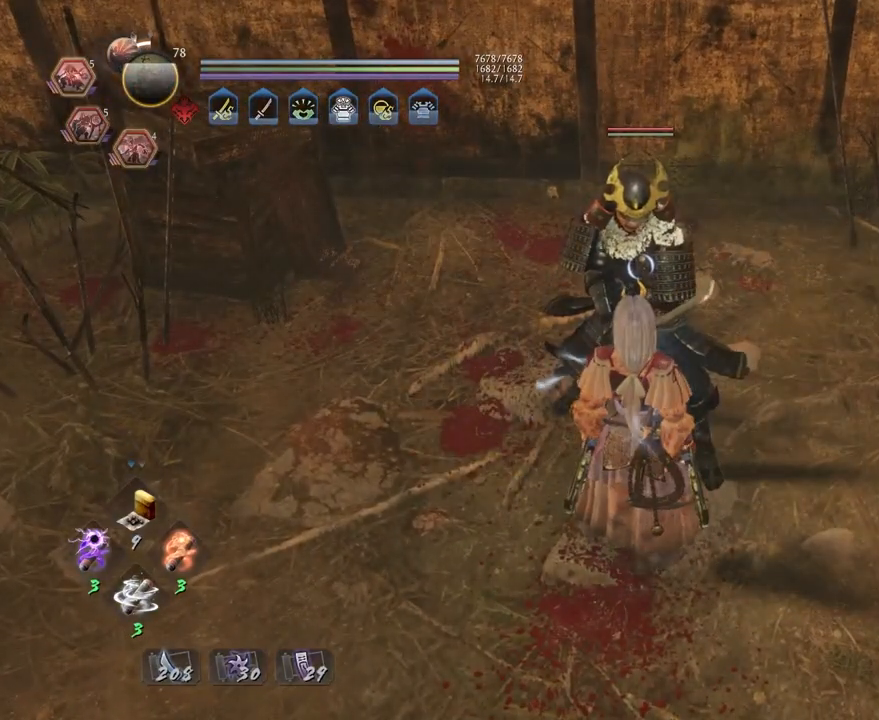
{"buttons": [], "left_stick": "center", "right_stick": "center", "events": [[500, "left_stick", "center"]]}
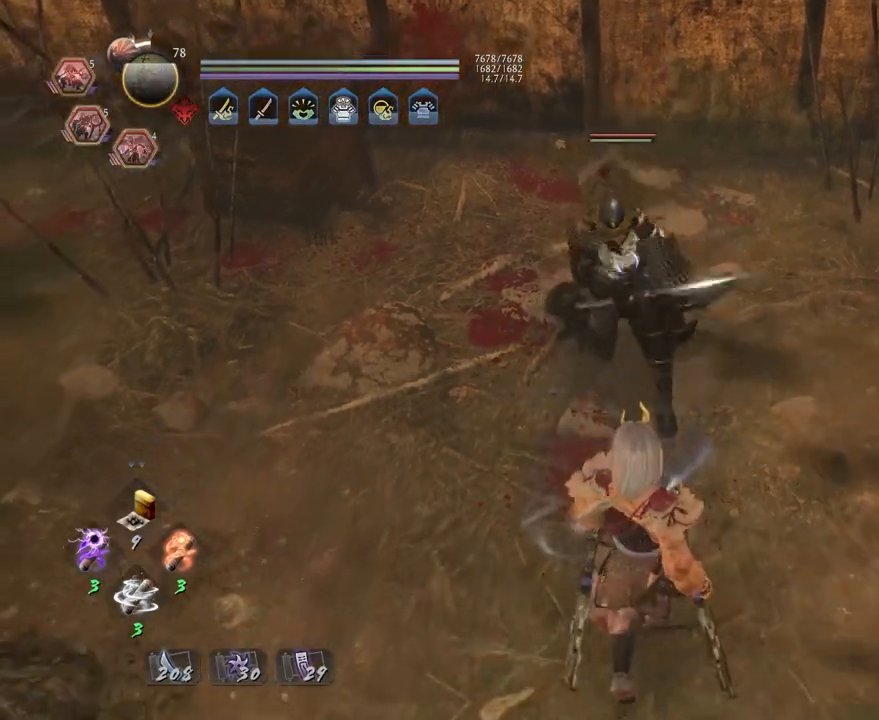
{"buttons": [], "left_stick": "center", "right_stick": "center", "events": []}
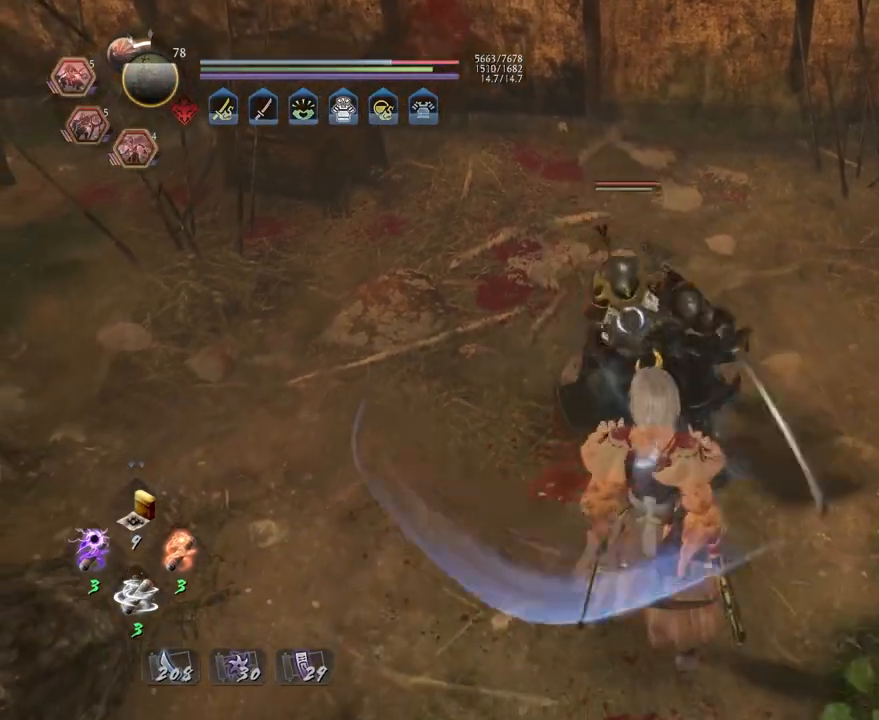
{"buttons": [], "left_stick": "center", "right_stick": "center", "events": []}
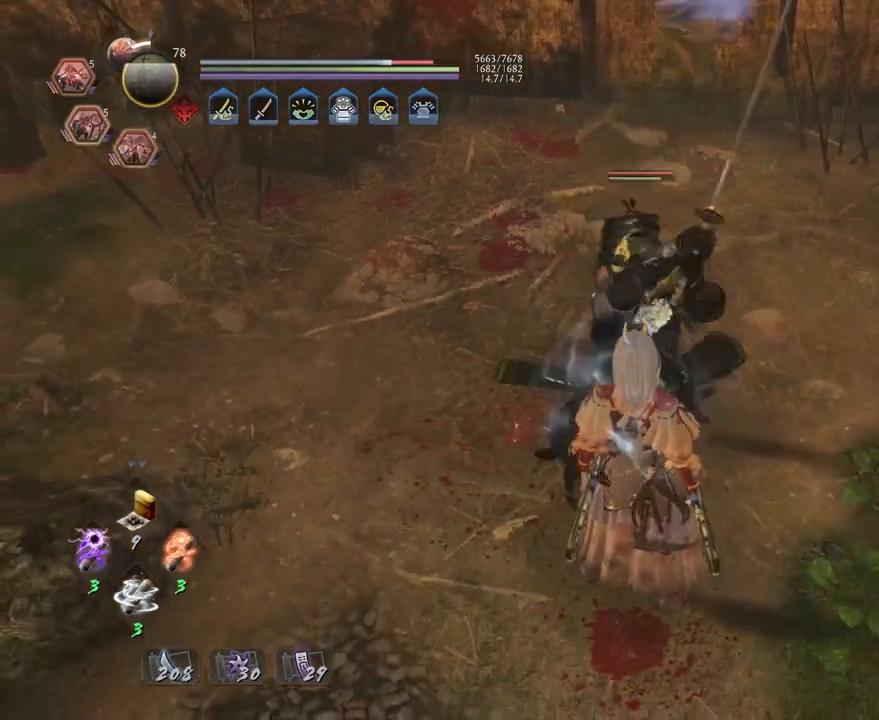
{"buttons": [], "left_stick": "center", "right_stick": "center", "events": []}
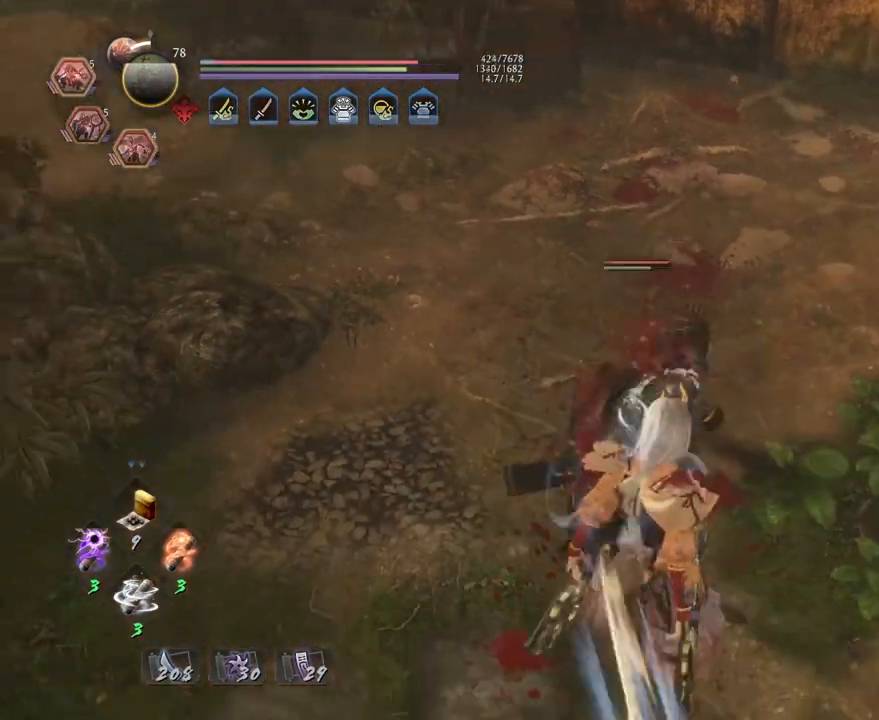
{"buttons": [], "left_stick": "center", "right_stick": "center", "events": []}